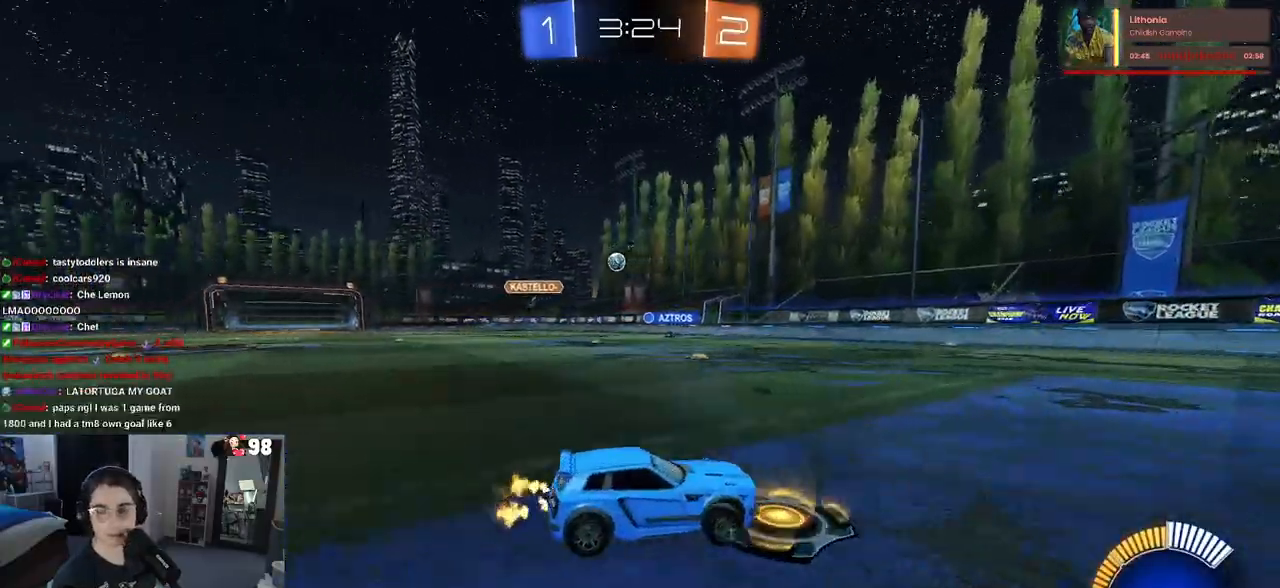
Gameplay with a controller (PlayStation layout); each line is a JSON object with the inputs held at the frame after it. "events" lists button and stick changes between this image and that frame as [ms after this image, input, new state], when the widget could be followed in between.
{"buttons": ["R2"], "left_stick": "center", "right_stick": "center", "events": [[33, "SQUARE", "up"], [100, "left_stick", "center"], [283, "left_stick", "left"], [467, "left_stick", "center"]]}
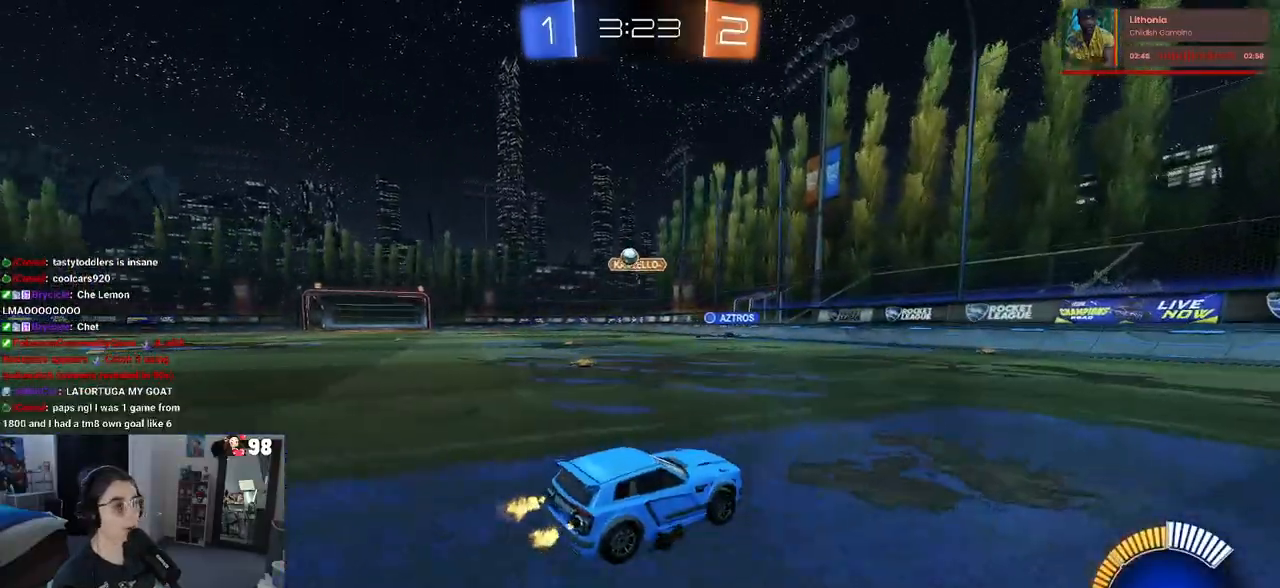
{"buttons": ["R1", "R2"], "left_stick": "center", "right_stick": "center", "events": [[33, "left_stick", "right"], [367, "R1", "down"], [467, "left_stick", "center"]]}
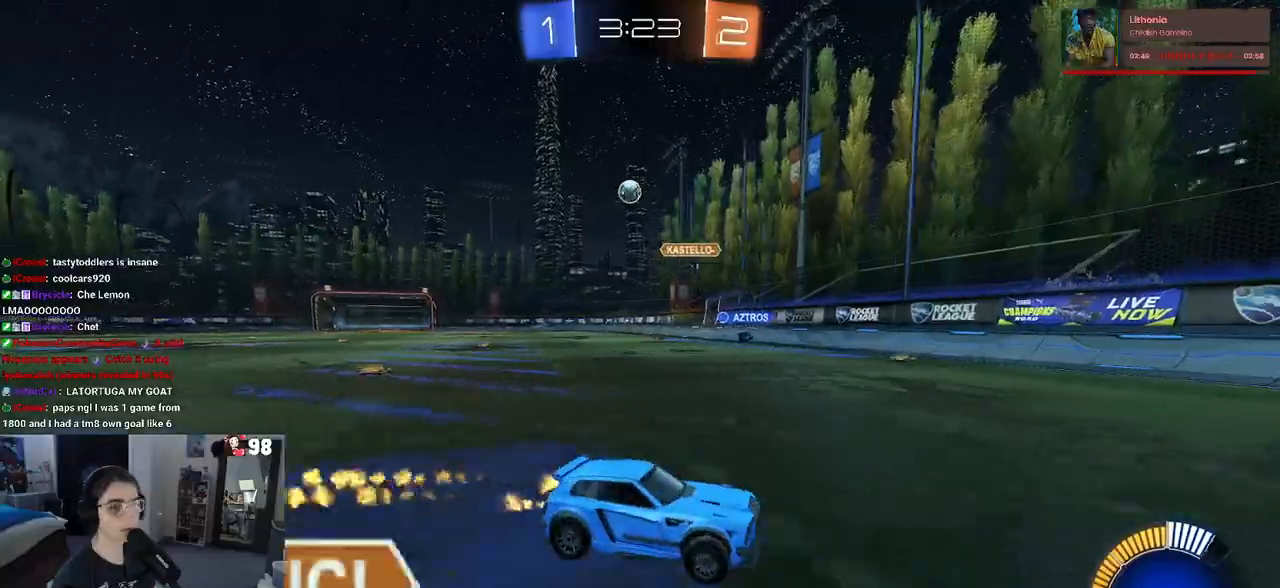
{"buttons": ["R2"], "left_stick": "right", "right_stick": "center", "events": [[67, "R1", "up"], [483, "left_stick", "right"]]}
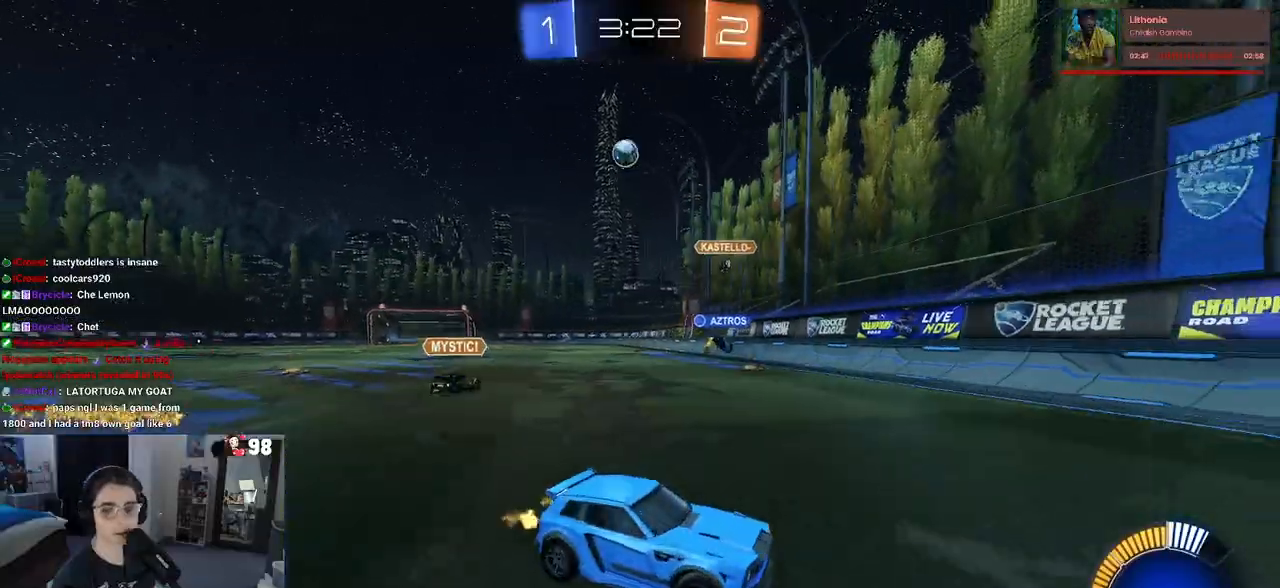
{"buttons": ["R2"], "left_stick": "center", "right_stick": "center", "events": [[17, "SQUARE", "down"], [133, "SQUARE", "up"], [433, "left_stick", "center"]]}
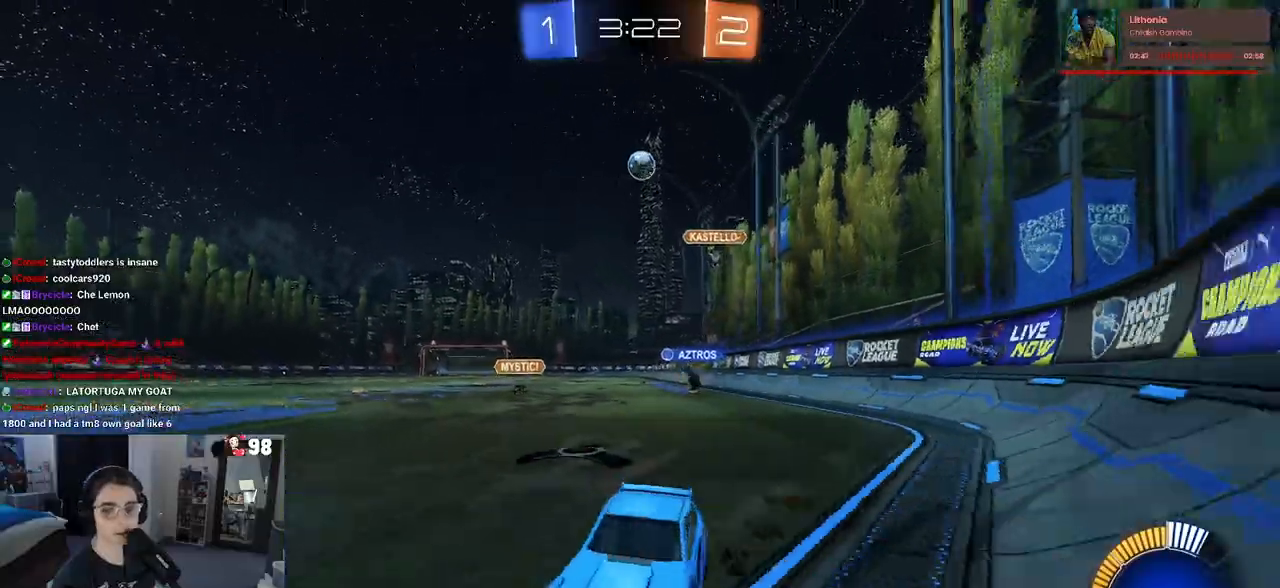
{"buttons": ["R2"], "left_stick": "center", "right_stick": "center", "events": [[17, "left_stick", "left"], [100, "L2", "down"], [183, "L2", "up"], [183, "left_stick", "center"]]}
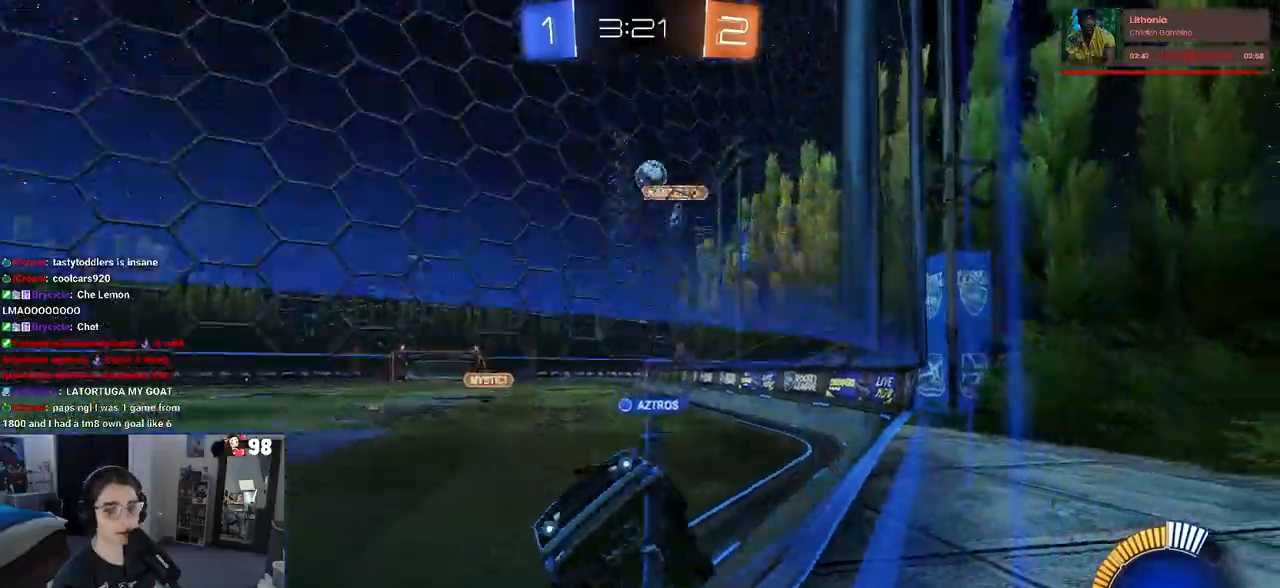
{"buttons": ["R2"], "left_stick": "center", "right_stick": "center", "events": [[33, "left_stick", "right"], [183, "left_stick", "center"]]}
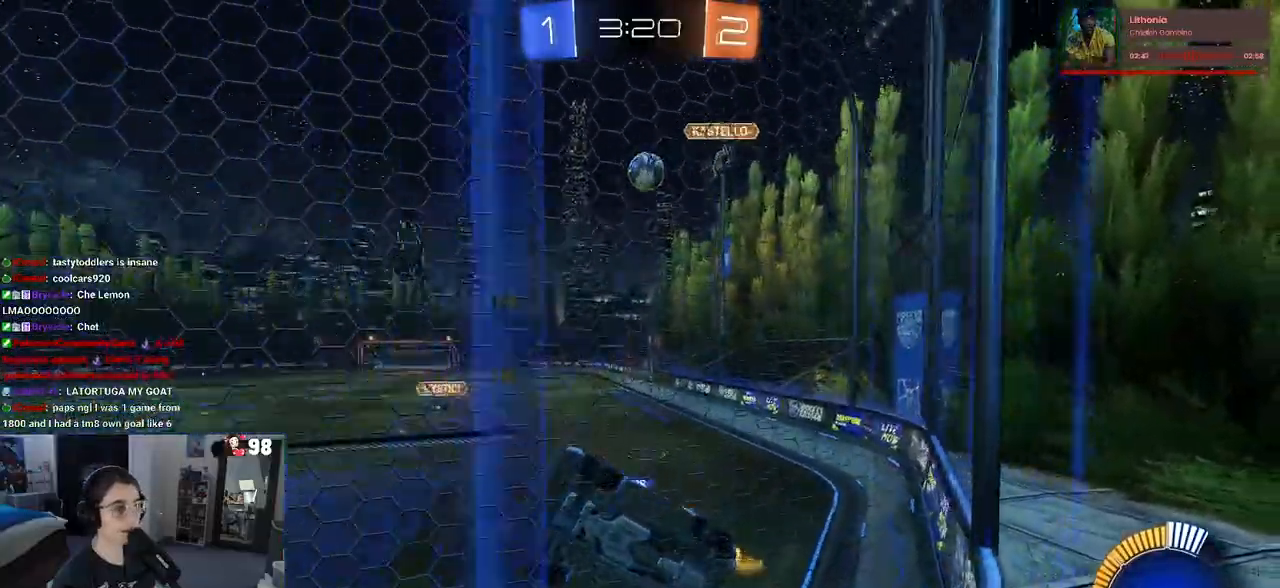
{"buttons": ["CROSS", "R2"], "left_stick": "down-right", "right_stick": "center", "events": [[17, "R2", "up"], [33, "L2", "down"], [83, "left_stick", "left"], [117, "R2", "down"], [183, "L2", "up"], [417, "CROSS", "down"], [417, "left_stick", "down"], [500, "left_stick", "down-right"]]}
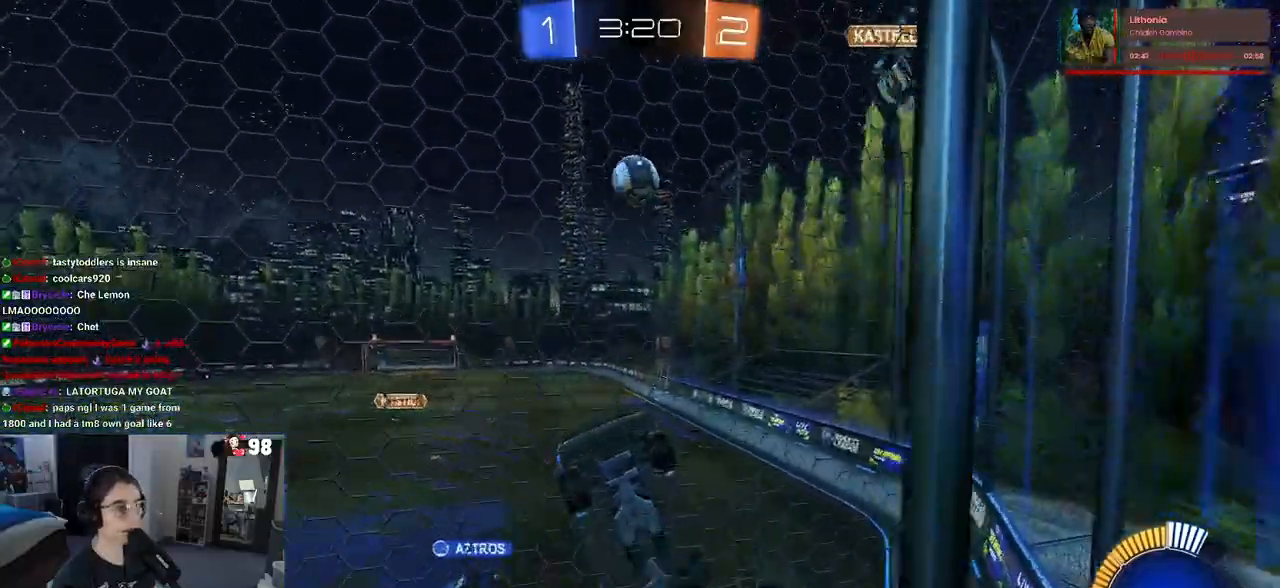
{"buttons": ["L1", "R1", "R2"], "left_stick": "left", "right_stick": "center", "events": [[50, "R2", "up"], [67, "CROSS", "up"], [267, "L1", "down"], [350, "R1", "down"], [383, "left_stick", "center"], [417, "R2", "down"], [433, "left_stick", "left"]]}
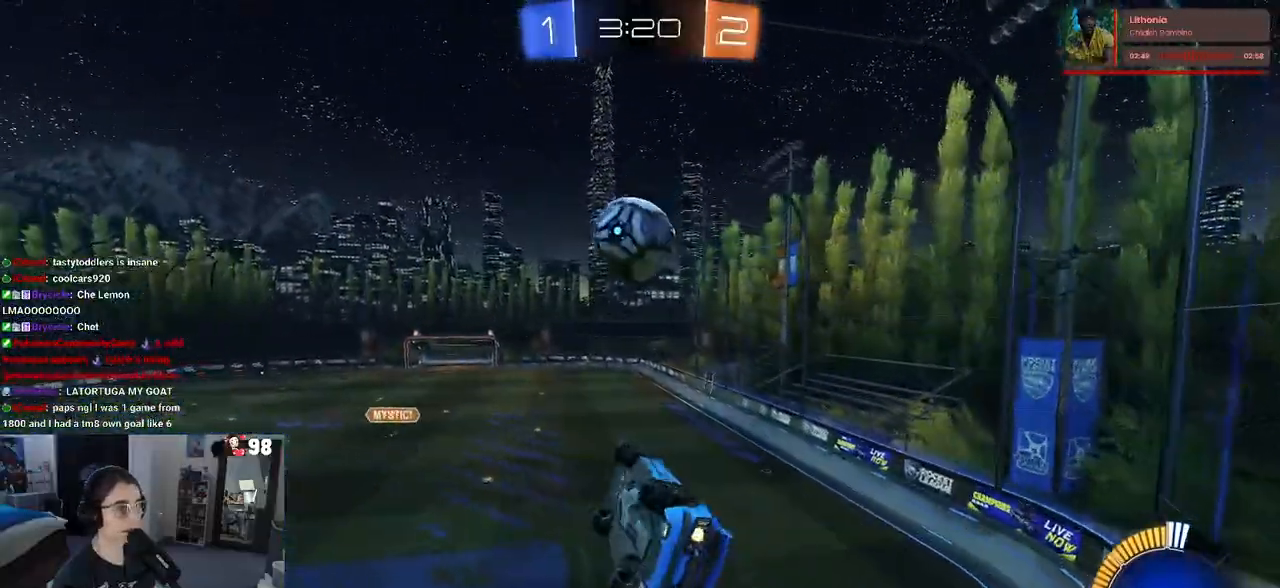
{"buttons": ["R1", "R2"], "left_stick": "down", "right_stick": "center", "events": [[133, "L1", "up"], [183, "left_stick", "up-left"], [200, "CROSS", "down"], [300, "left_stick", "down"], [333, "CROSS", "up"]]}
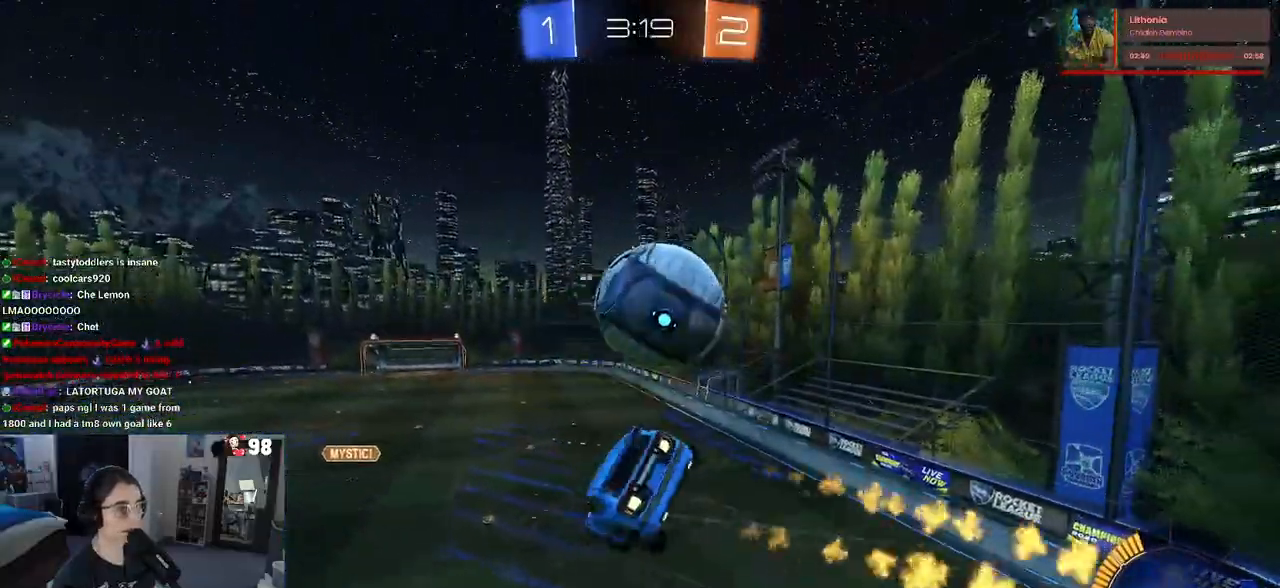
{"buttons": ["L1", "R1", "R2"], "left_stick": "down", "right_stick": "center", "events": [[83, "left_stick", "center"], [200, "L1", "down"], [200, "left_stick", "down-right"], [300, "R2", "up"], [317, "R2", "down"], [333, "left_stick", "center"], [467, "left_stick", "down"]]}
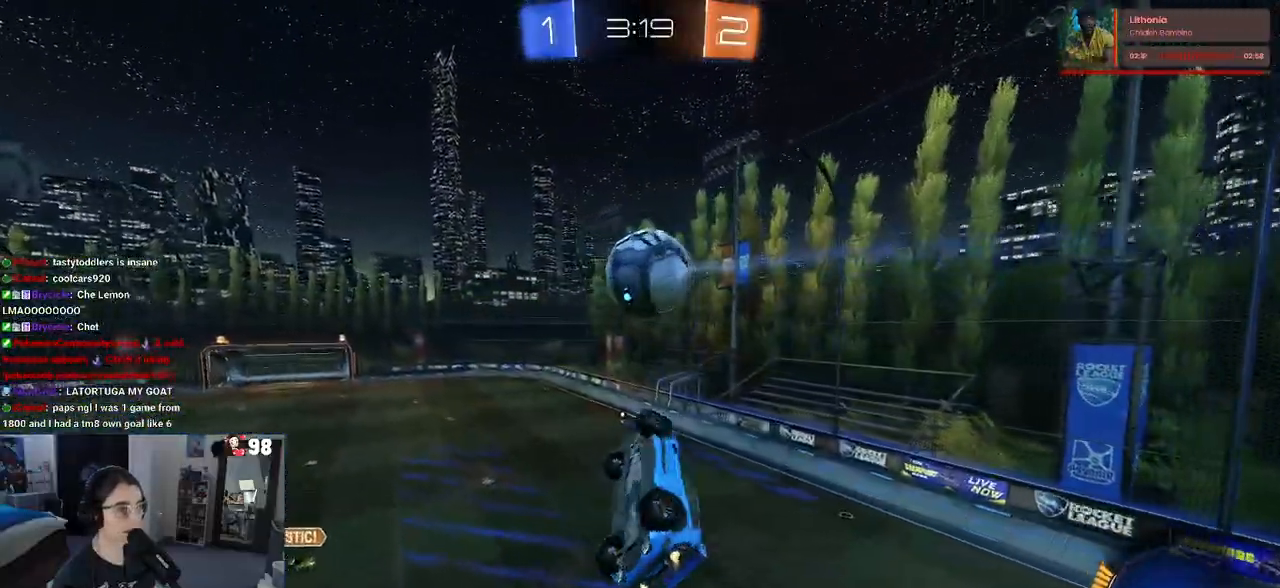
{"buttons": ["L1", "R1", "R2"], "left_stick": "up", "right_stick": "center", "events": [[50, "left_stick", "down-right"], [350, "left_stick", "up-right"], [450, "left_stick", "up"]]}
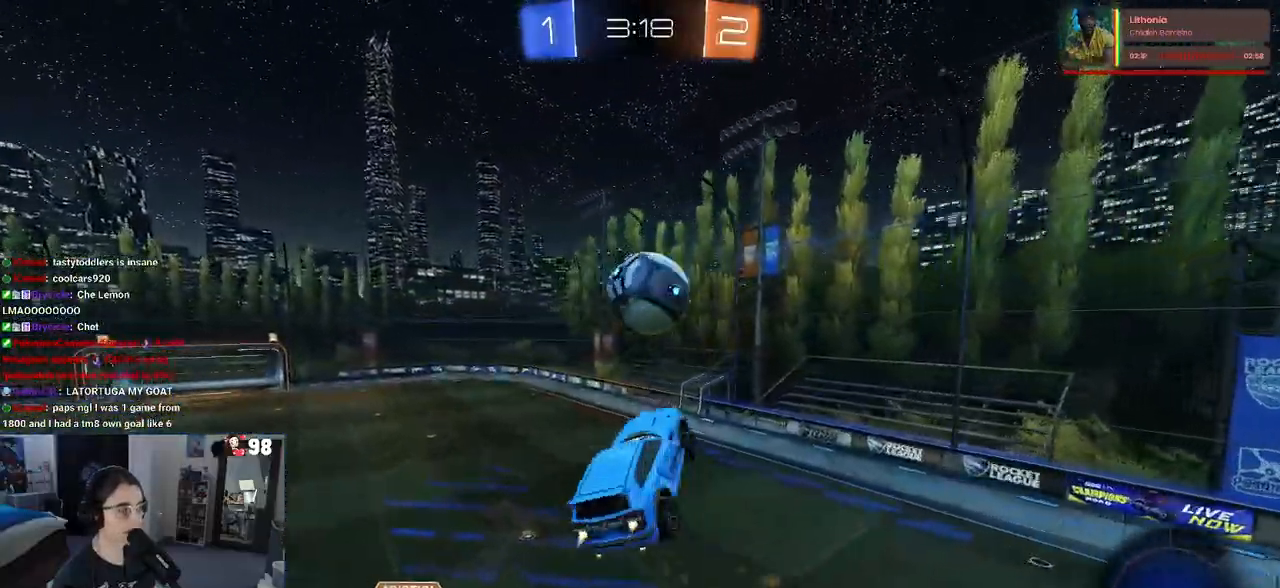
{"buttons": ["L1", "R1", "R2"], "left_stick": "down-right", "right_stick": "center", "events": [[17, "left_stick", "up-left"], [83, "left_stick", "left"], [167, "TRIANGLE", "down"], [267, "left_stick", "center"], [333, "TRIANGLE", "up"], [333, "left_stick", "down-right"]]}
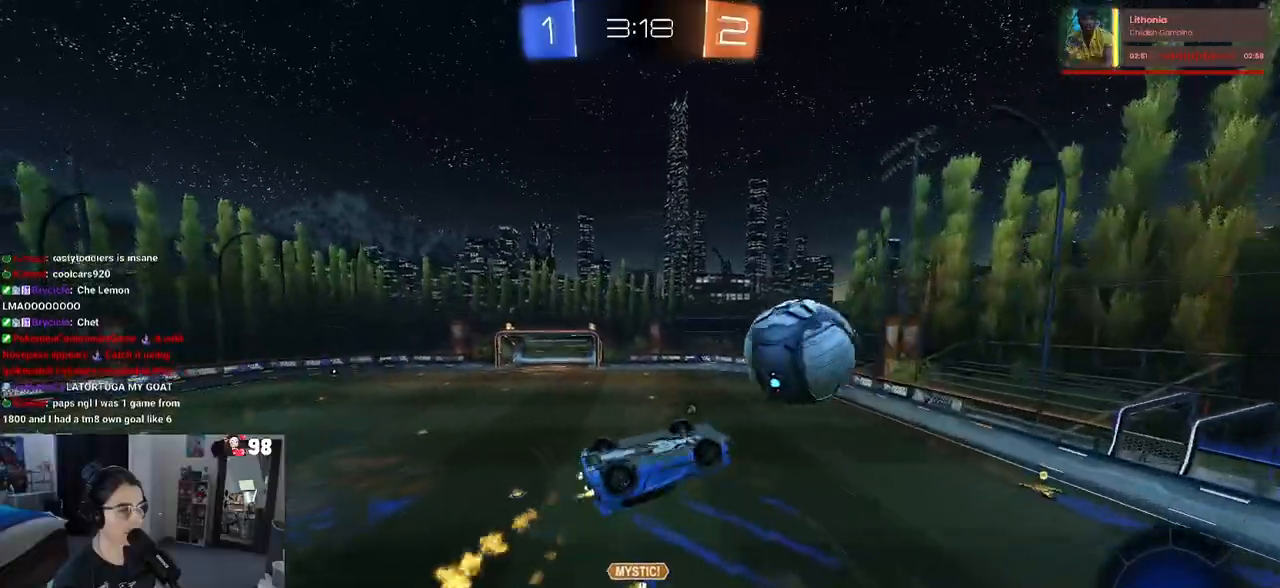
{"buttons": ["L1", "R2"], "left_stick": "left", "right_stick": "center", "events": [[150, "left_stick", "up"], [183, "R1", "up"], [267, "left_stick", "up-left"], [467, "left_stick", "left"]]}
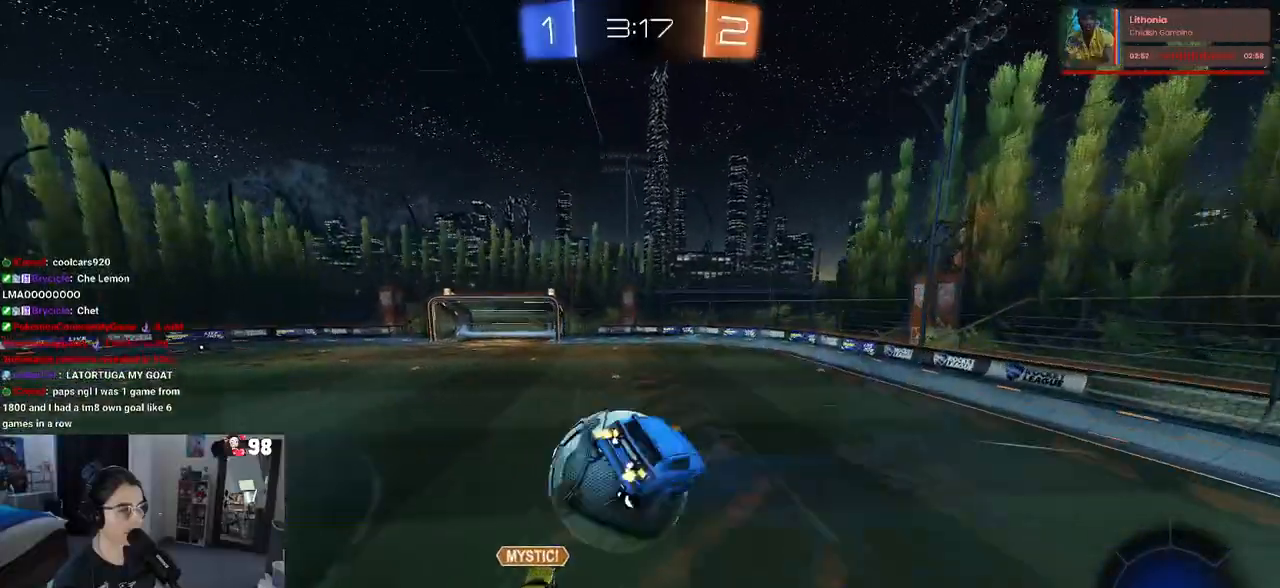
{"buttons": ["R2"], "left_stick": "down-right", "right_stick": "center", "events": [[33, "left_stick", "down-left"], [200, "L1", "up"], [200, "left_stick", "down"], [300, "left_stick", "down-right"]]}
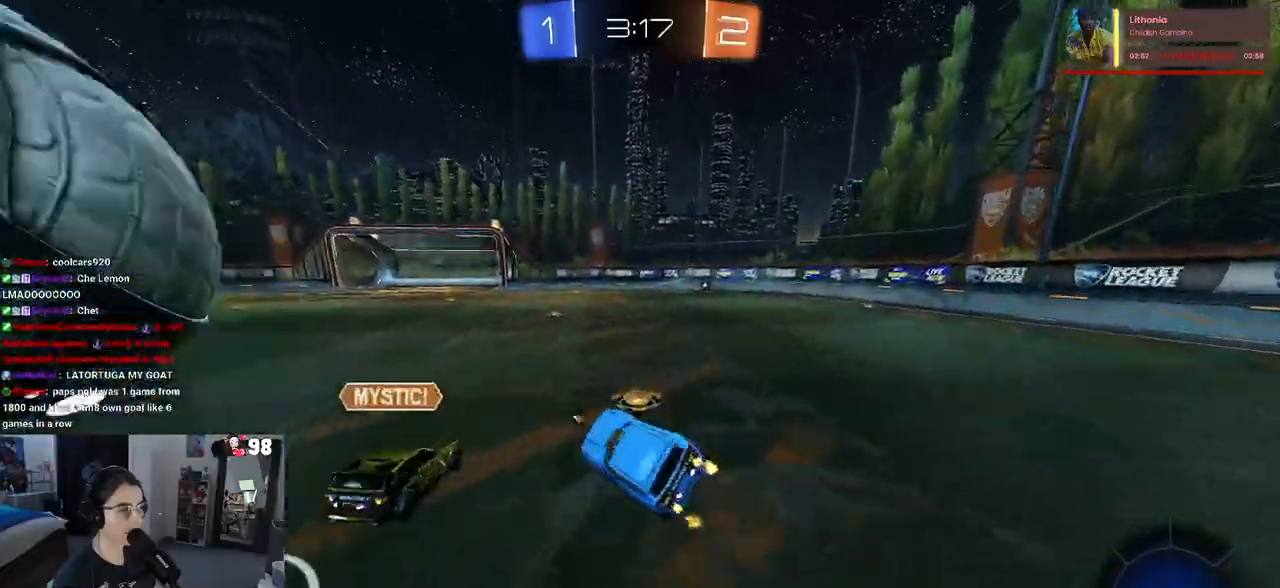
{"buttons": ["R2"], "left_stick": "left", "right_stick": "center", "events": [[50, "TRIANGLE", "down"], [167, "TRIANGLE", "up"], [200, "left_stick", "left"], [233, "R1", "down"], [483, "R1", "up"]]}
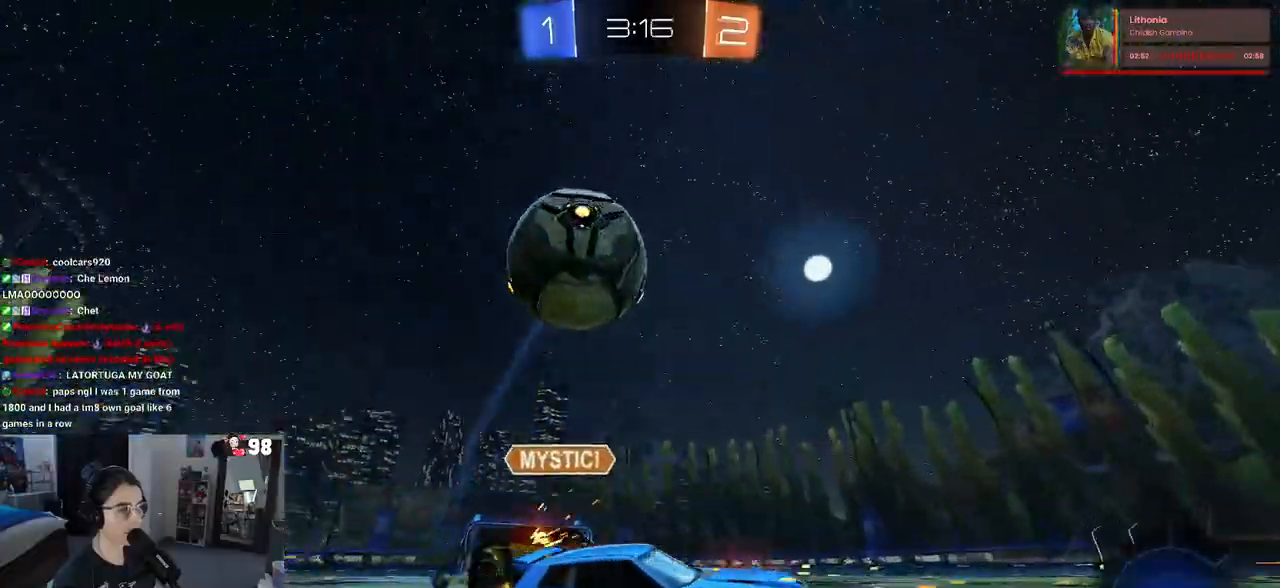
{"buttons": ["R2"], "left_stick": "down-right", "right_stick": "center", "events": [[83, "left_stick", "center"], [150, "left_stick", "down-right"], [200, "L2", "down"], [200, "R2", "up"], [283, "R2", "down"], [333, "L2", "up"]]}
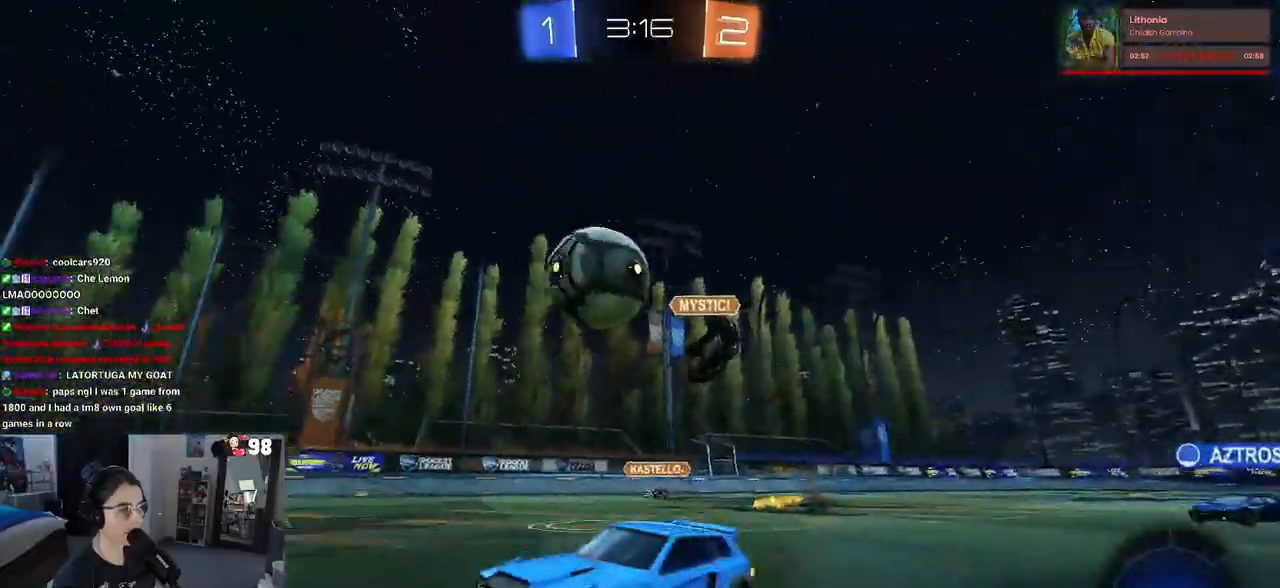
{"buttons": ["R1", "R2"], "left_stick": "left", "right_stick": "center", "events": [[217, "R1", "down"], [350, "left_stick", "center"], [433, "left_stick", "left"]]}
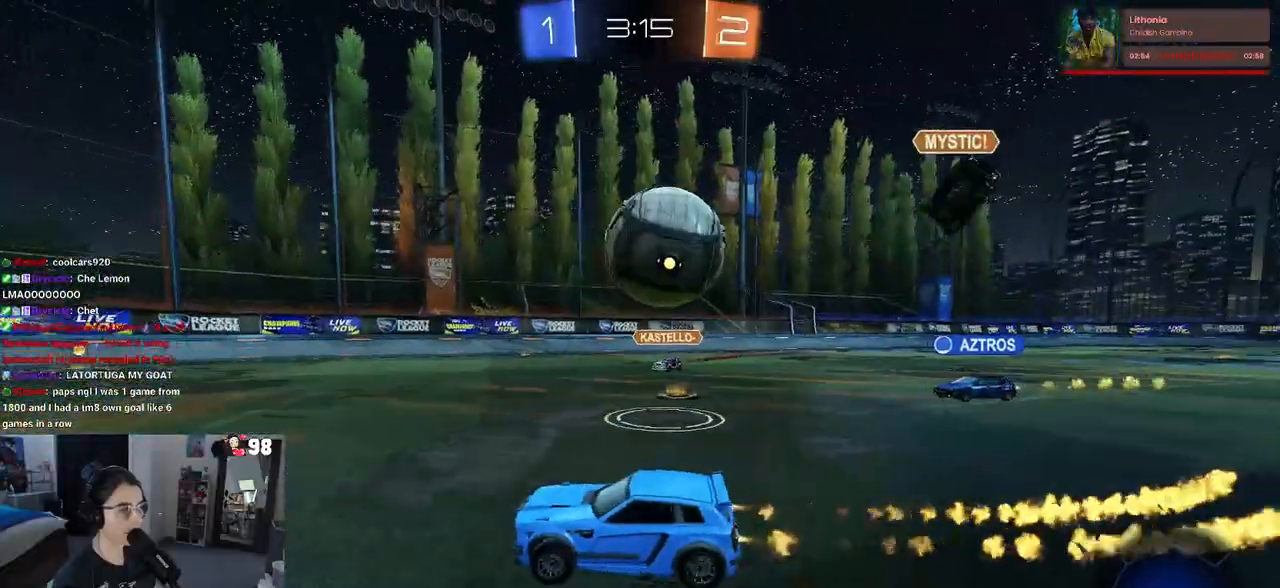
{"buttons": ["R1", "R2"], "left_stick": "right", "right_stick": "center", "events": [[133, "left_stick", "right"]]}
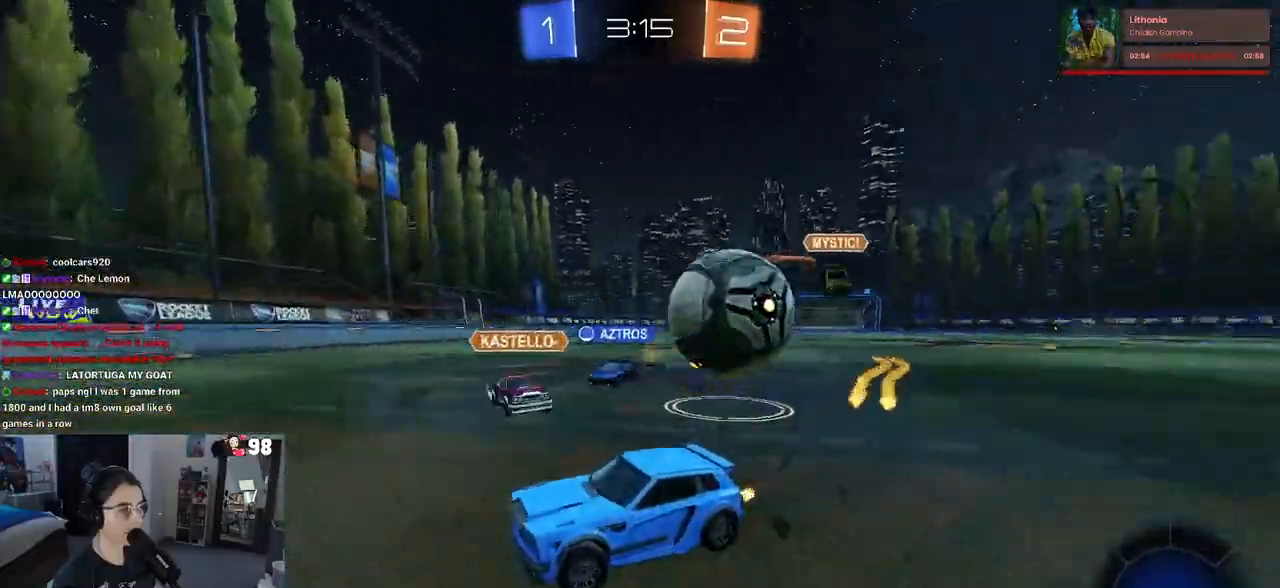
{"buttons": ["R2"], "left_stick": "center", "right_stick": "center", "events": [[183, "R1", "up"], [367, "left_stick", "center"]]}
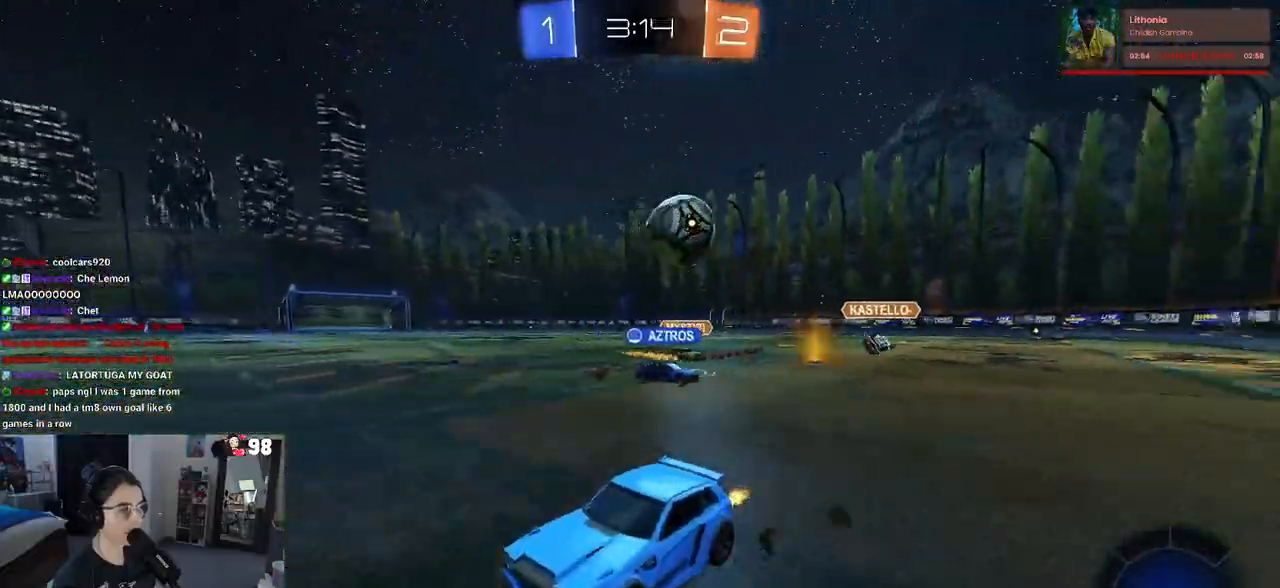
{"buttons": ["R2"], "left_stick": "center", "right_stick": "center", "events": [[83, "left_stick", "right"], [133, "SQUARE", "down"], [283, "SQUARE", "up"], [450, "left_stick", "center"]]}
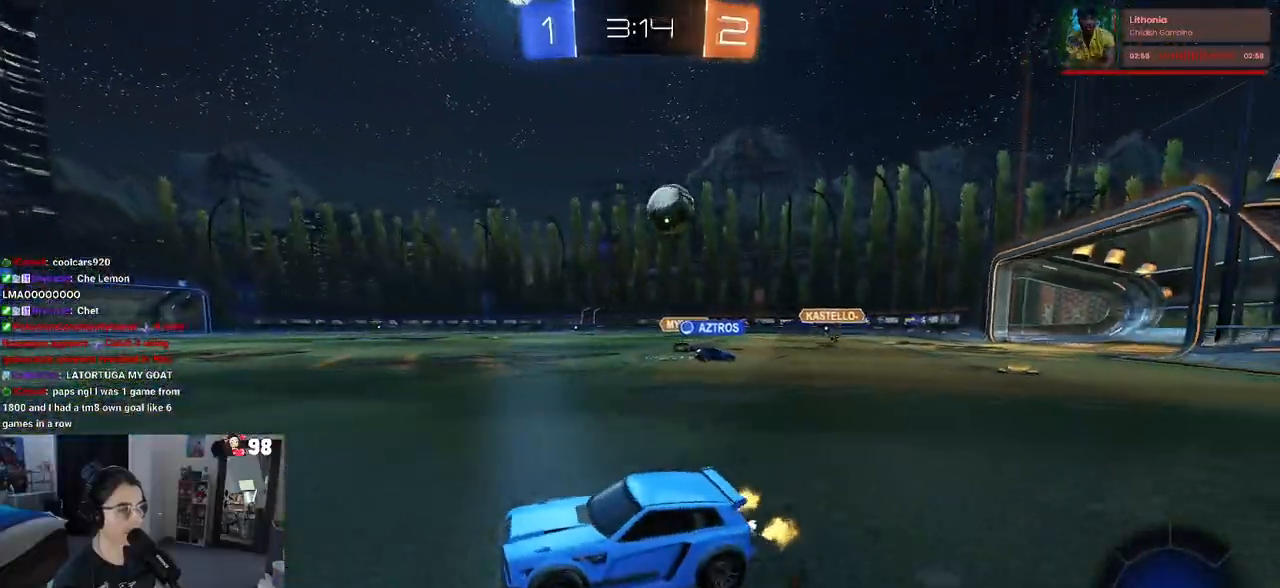
{"buttons": ["CROSS", "R2"], "left_stick": "up-left", "right_stick": "center", "events": [[100, "left_stick", "right"], [350, "CROSS", "down"], [417, "left_stick", "up"], [450, "CROSS", "up"], [467, "left_stick", "up-left"], [500, "CROSS", "down"]]}
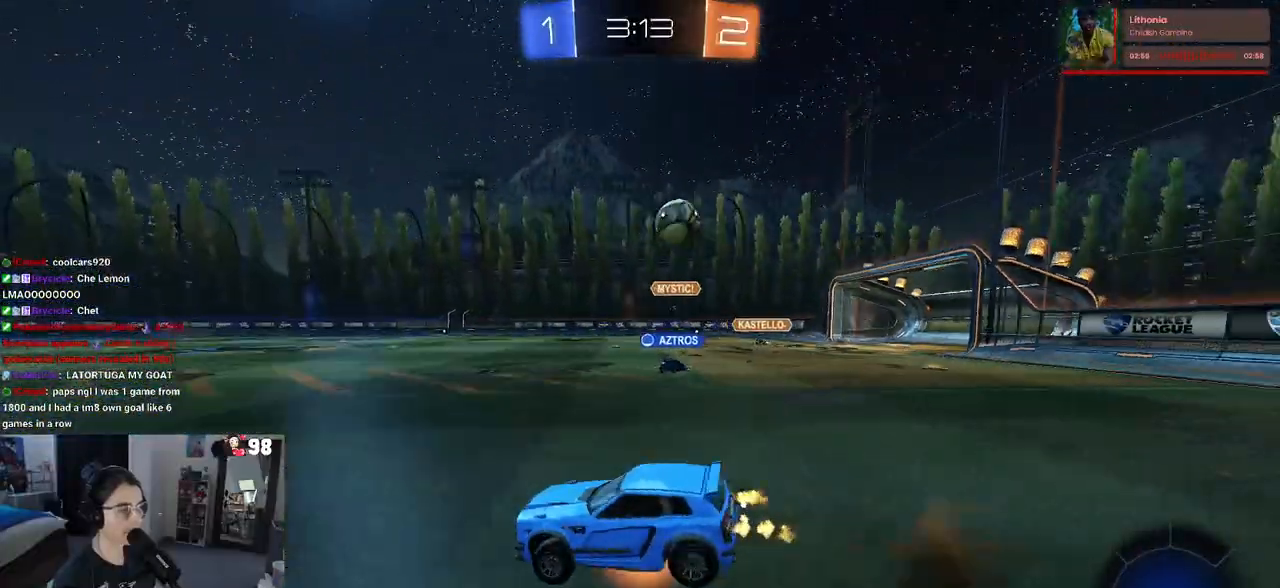
{"buttons": ["SQUARE", "R2"], "left_stick": "down-left", "right_stick": "center", "events": [[67, "SQUARE", "down"], [83, "left_stick", "down-left"], [100, "CROSS", "up"]]}
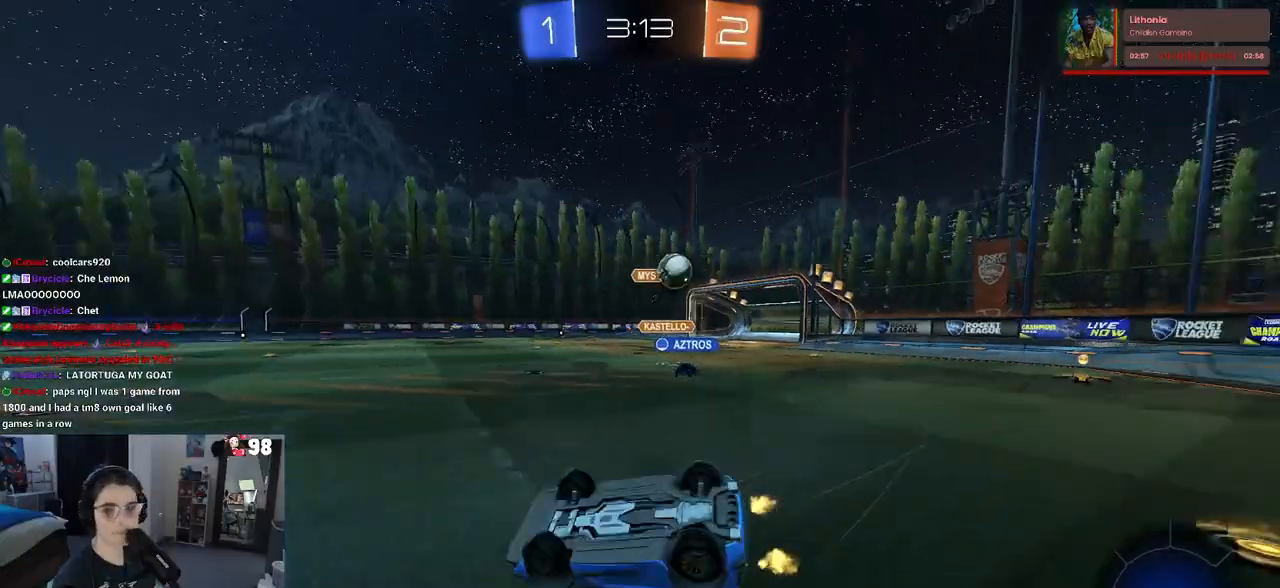
{"buttons": ["R2"], "left_stick": "right", "right_stick": "center", "events": [[300, "SQUARE", "up"], [317, "left_stick", "center"], [417, "left_stick", "right"]]}
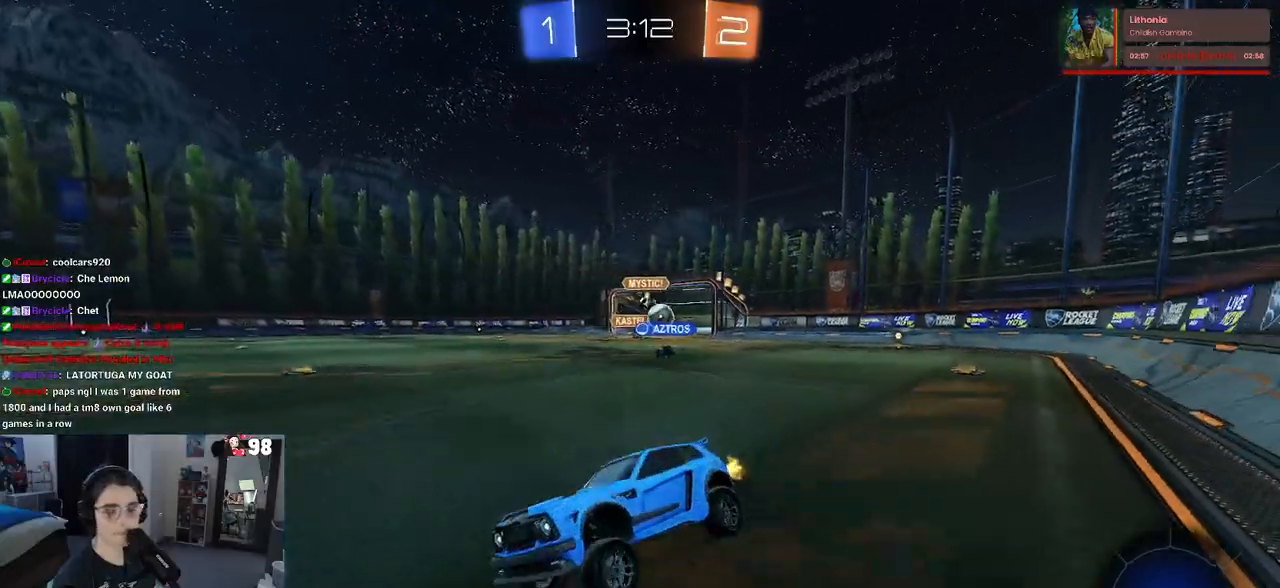
{"buttons": ["R2"], "left_stick": "left", "right_stick": "center", "events": [[150, "left_stick", "center"], [333, "left_stick", "left"]]}
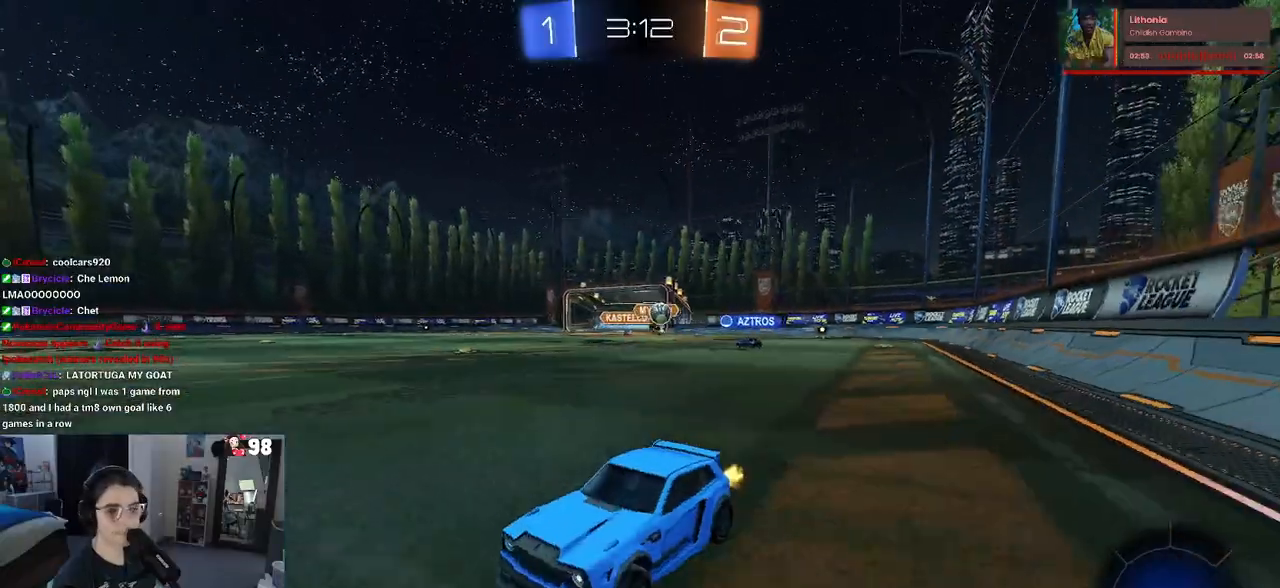
{"buttons": ["SQUARE", "R2"], "left_stick": "down-left", "right_stick": "center", "events": [[50, "left_stick", "center"], [133, "left_stick", "right"], [150, "CROSS", "down"], [233, "CROSS", "up"], [233, "left_stick", "up-left"], [283, "CROSS", "down"], [333, "SQUARE", "down"], [367, "left_stick", "down-left"], [383, "CROSS", "up"]]}
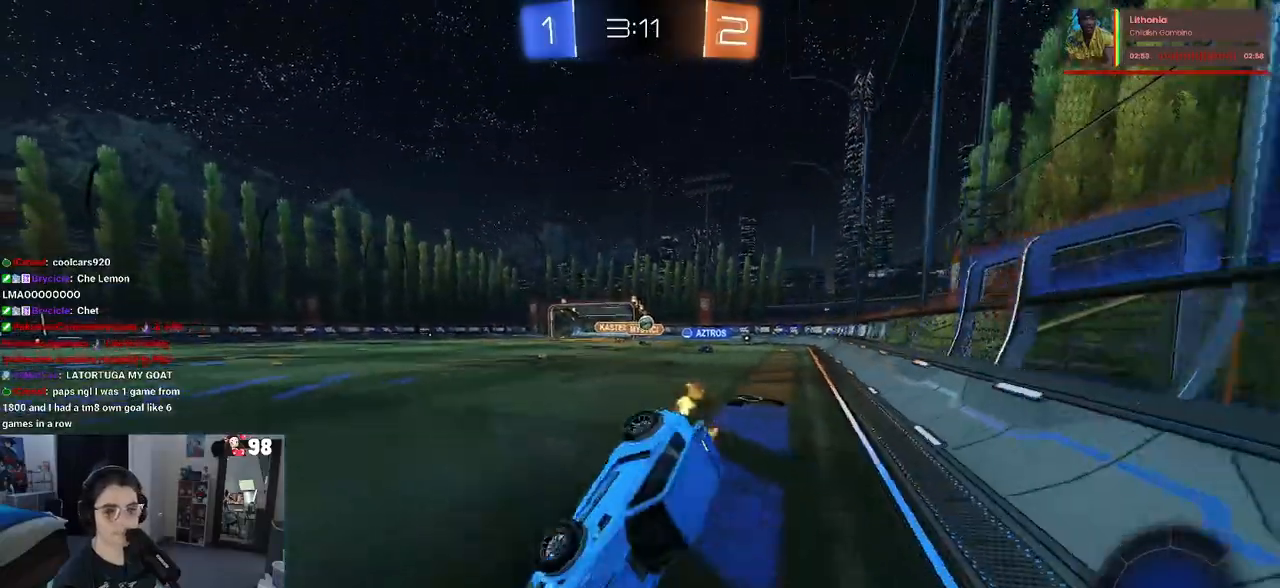
{"buttons": ["R2"], "left_stick": "center", "right_stick": "center", "events": [[500, "SQUARE", "up"], [500, "left_stick", "center"]]}
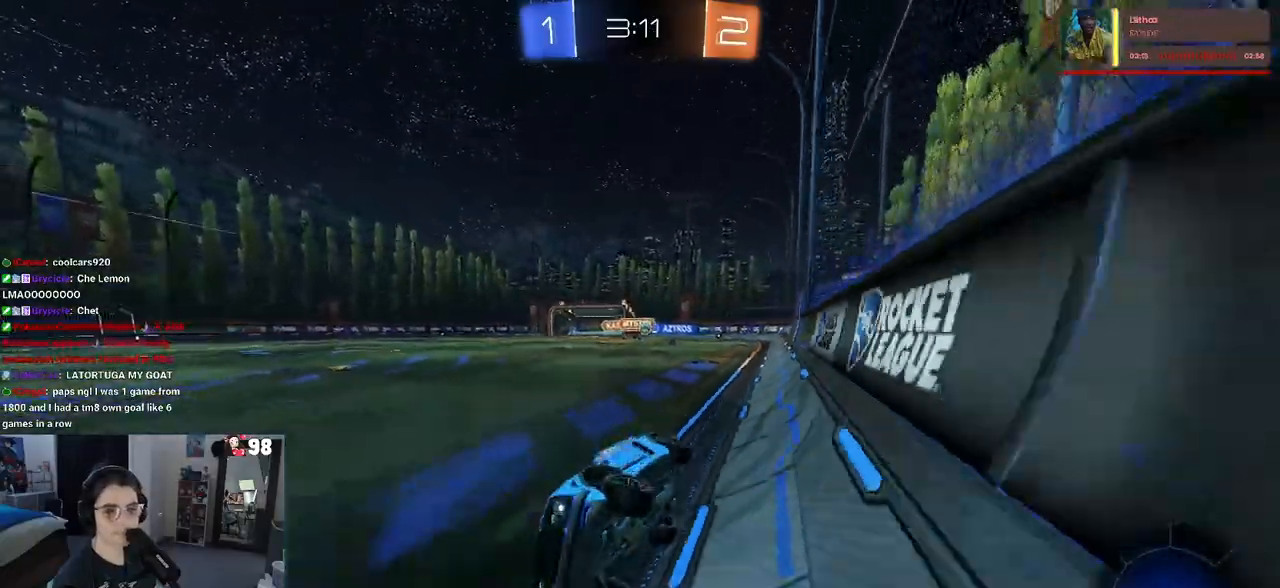
{"buttons": ["R2"], "left_stick": "right", "right_stick": "center", "events": [[67, "left_stick", "right"]]}
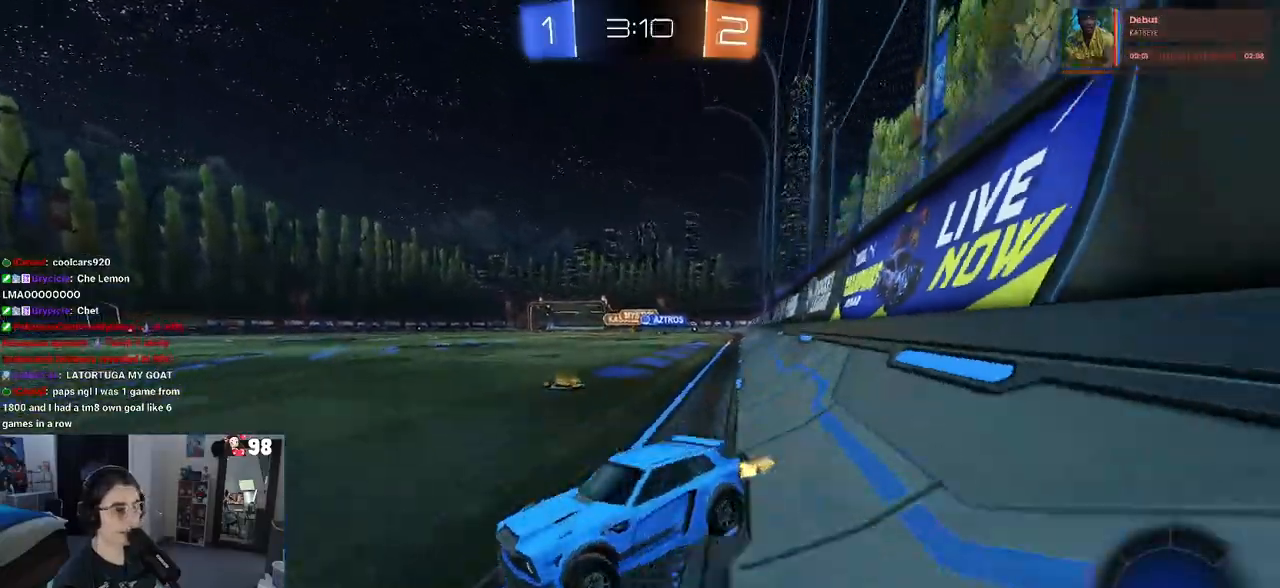
{"buttons": ["R2"], "left_stick": "center", "right_stick": "center", "events": [[83, "left_stick", "center"], [283, "left_stick", "left"], [483, "left_stick", "center"]]}
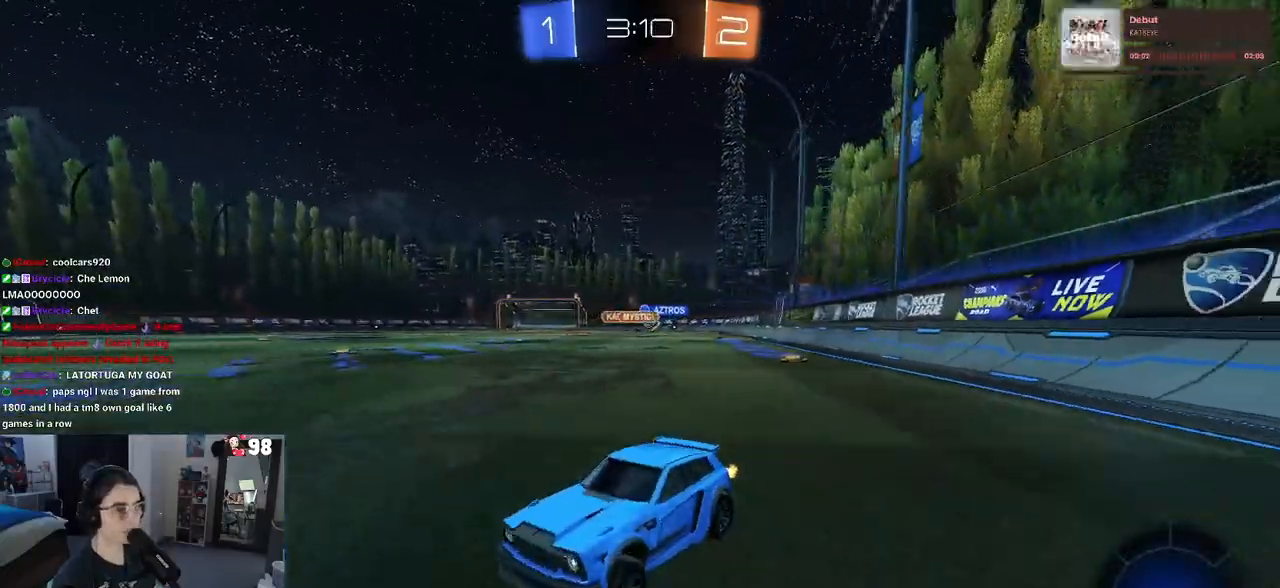
{"buttons": ["R2"], "left_stick": "right", "right_stick": "center", "events": [[17, "SQUARE", "down"], [17, "left_stick", "right"], [233, "SQUARE", "up"]]}